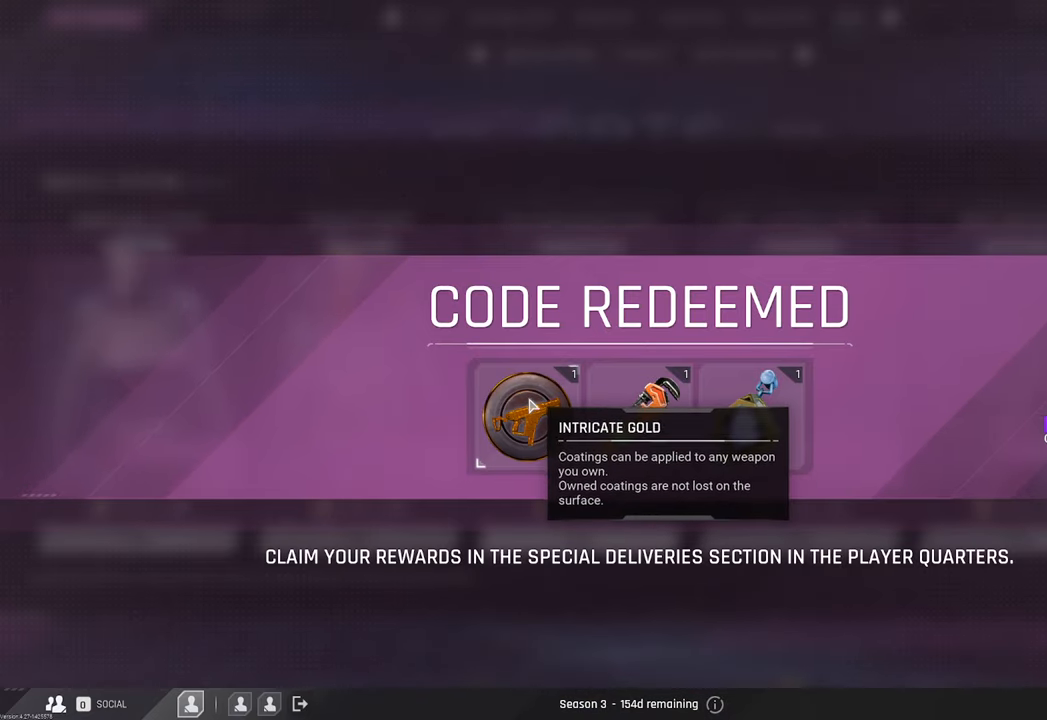
Gameplay with keyboard and mouse; each line is a JSON object with the keys and mouse buttons held at the frame after it. "events" lists presses ("down") and releases ("up") of "1", "2", "3", "4", "5", "a", "b", "c", "caps_lock", "ctrl", "d", "e", "f", "g", "q", "r", "s", "shift", "space", "t", "tab", "tilde", "v", "w", "x", "z", "mouse_left", "mouse_wheel" and "mouse_right" between this image and that frame as [ms after this image, input, new state], when the widget could be followed in between. "mouse_left", "mouse_wheel", "mouse_right" = the "left", "wheel", "right" buttons of the "mouse" list. No other keys are recorded. "wheel" means that the mouse wheel is clicked or scrolled. "mouse_move" is the direction in which the mouse moves at that frame (one of eight, or "still"), when it could be read.
{"keys": [], "mouse": [], "mouse_move": "still", "events": []}
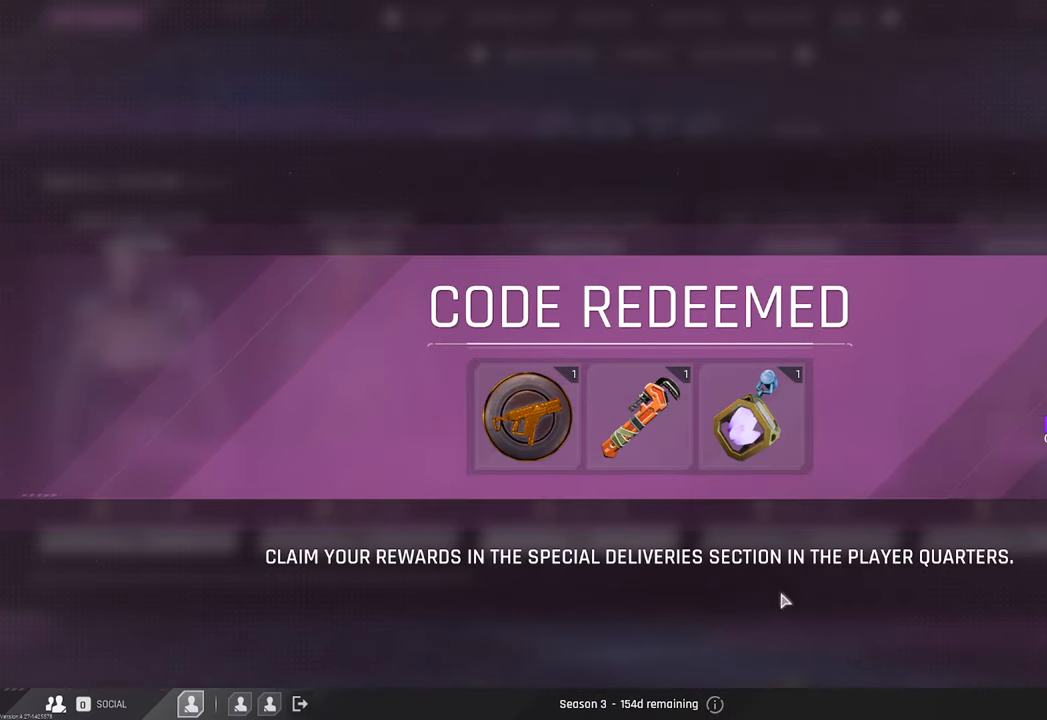
{"keys": [], "mouse": [], "mouse_move": "right", "events": [[133, "mouse_left", "down"], [183, "mouse_left", "up"]]}
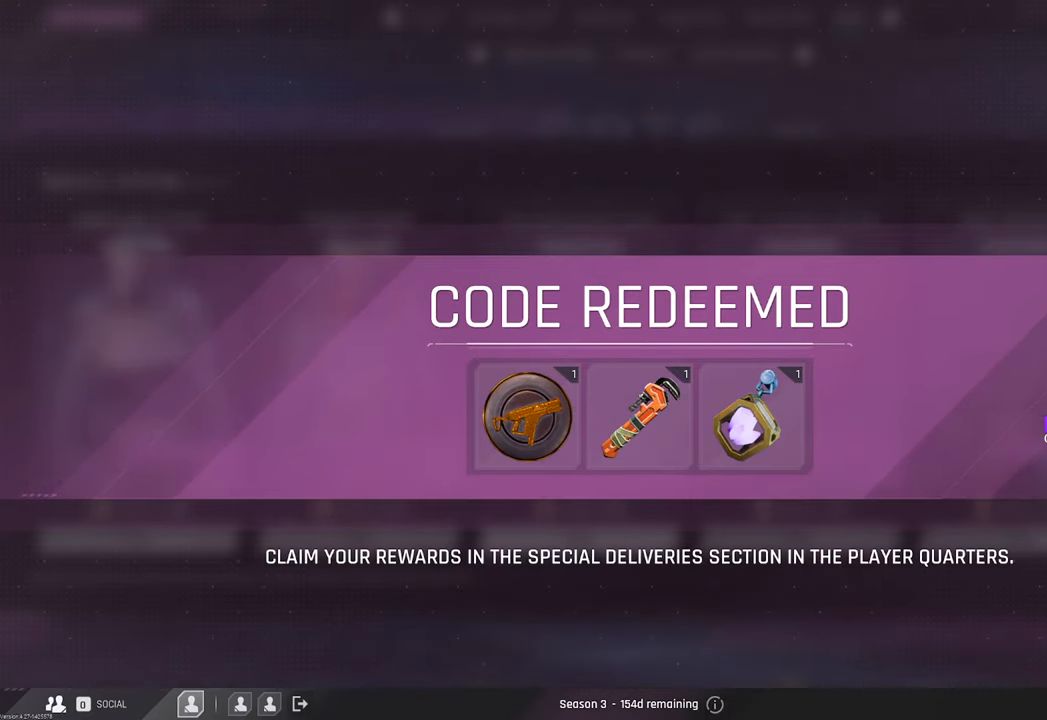
{"keys": [], "mouse": ["left"], "mouse_move": "still", "events": [[483, "mouse_left", "down"]]}
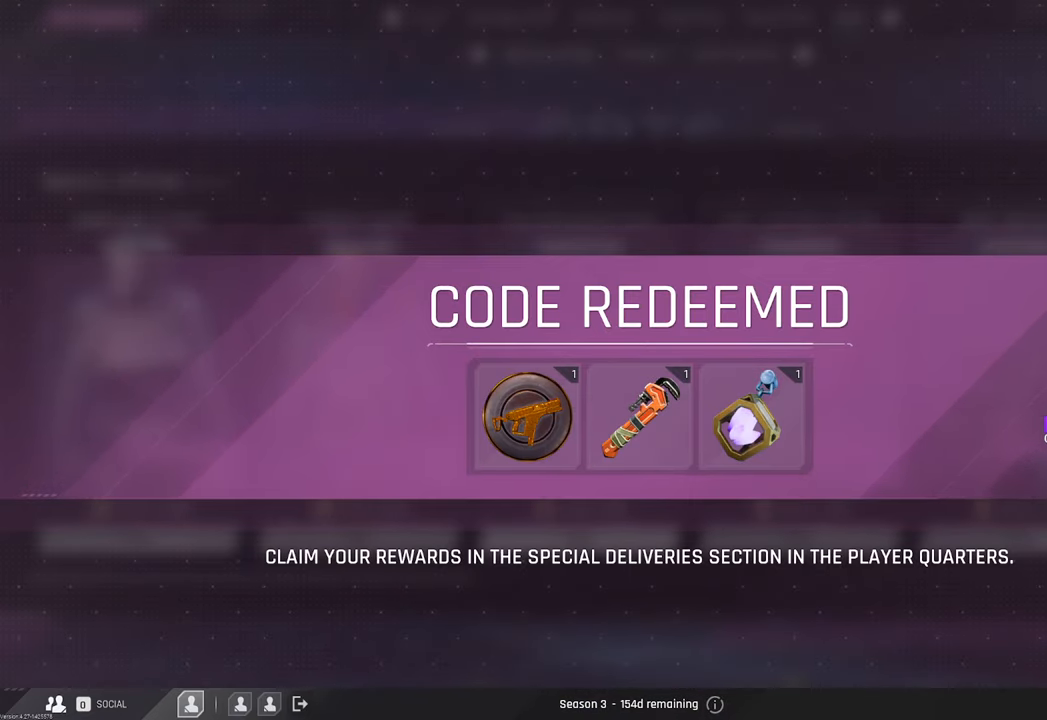
{"keys": [], "mouse": [], "mouse_move": "up-left", "events": [[67, "mouse_left", "up"]]}
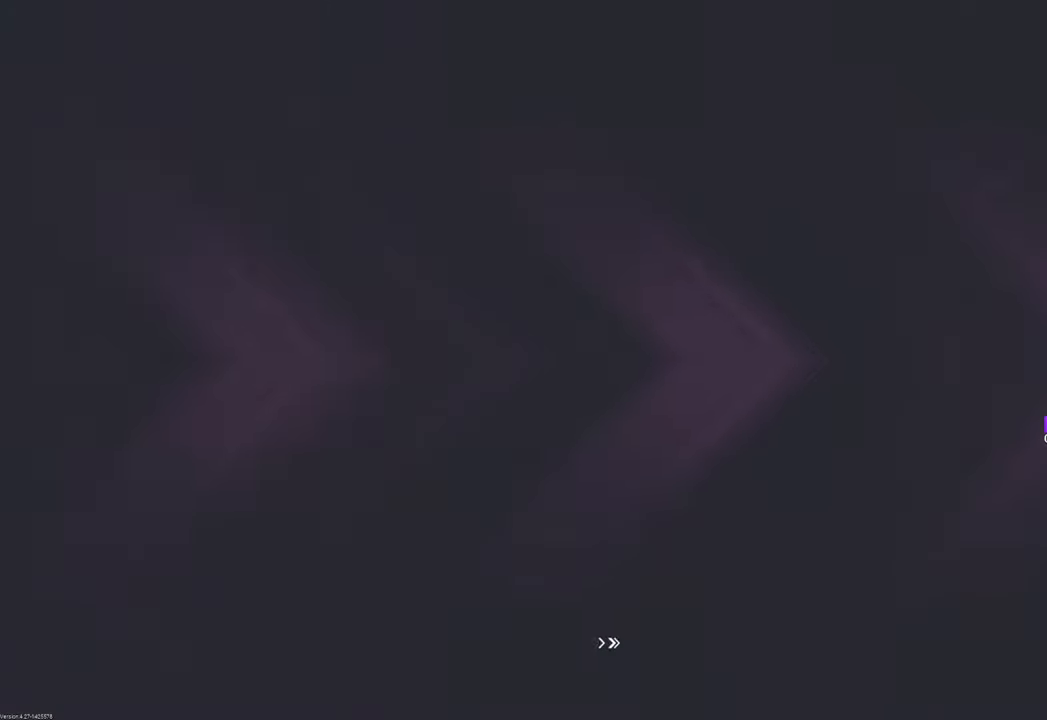
{"keys": [], "mouse": [], "mouse_move": "still", "events": []}
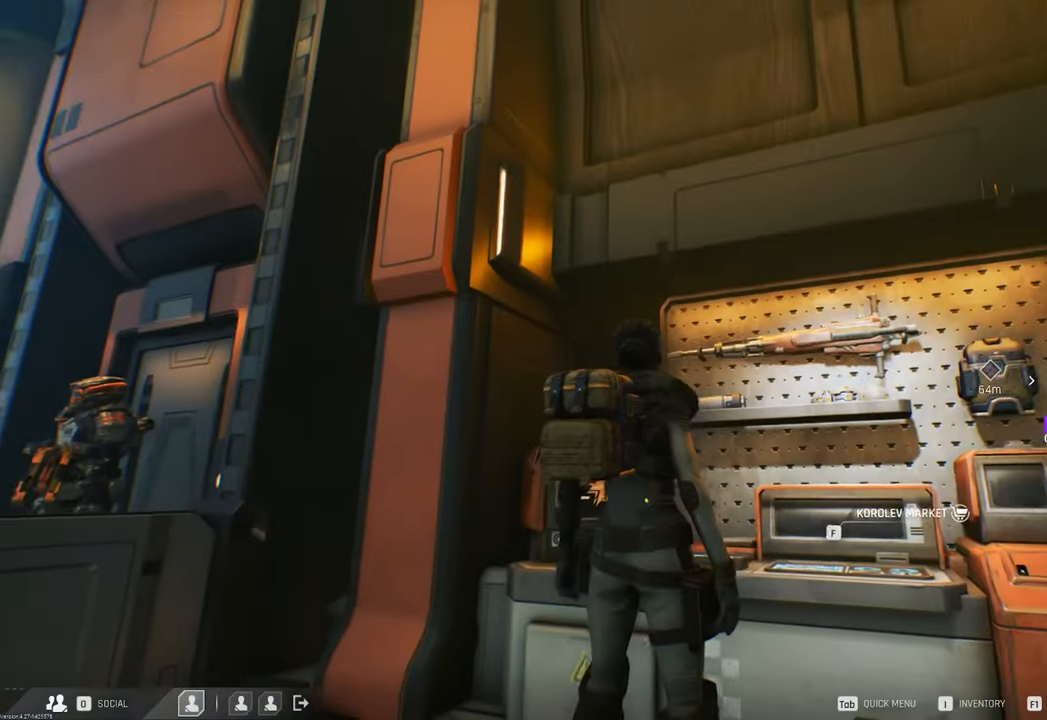
{"keys": [], "mouse": [], "mouse_move": "up", "events": []}
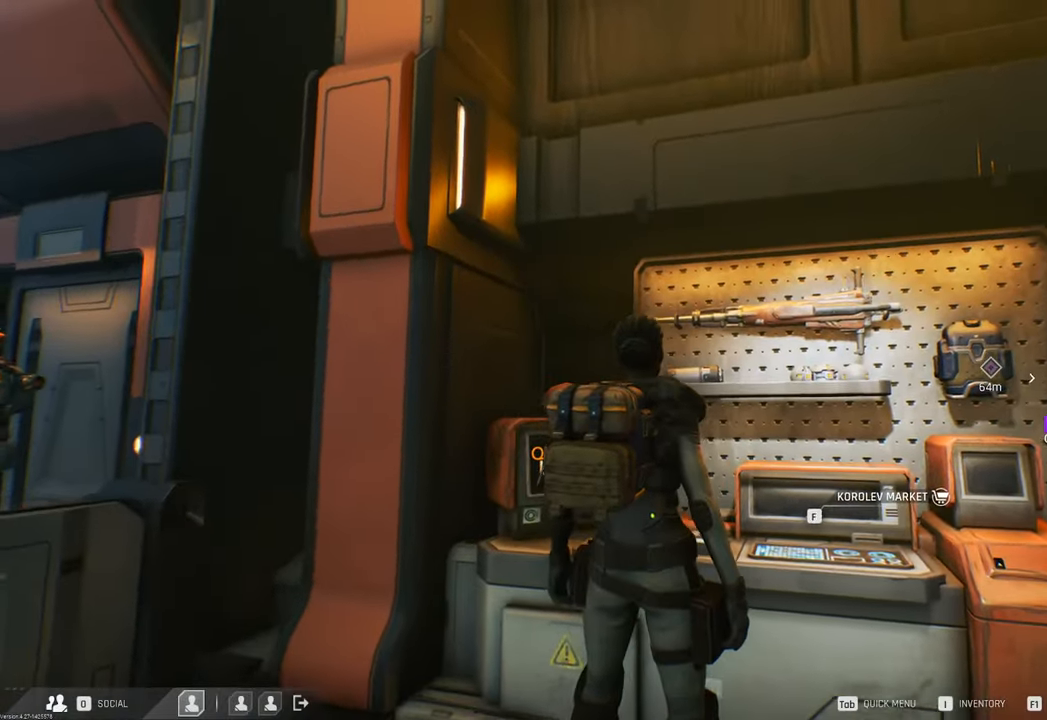
{"keys": [], "mouse": [], "mouse_move": "still", "events": []}
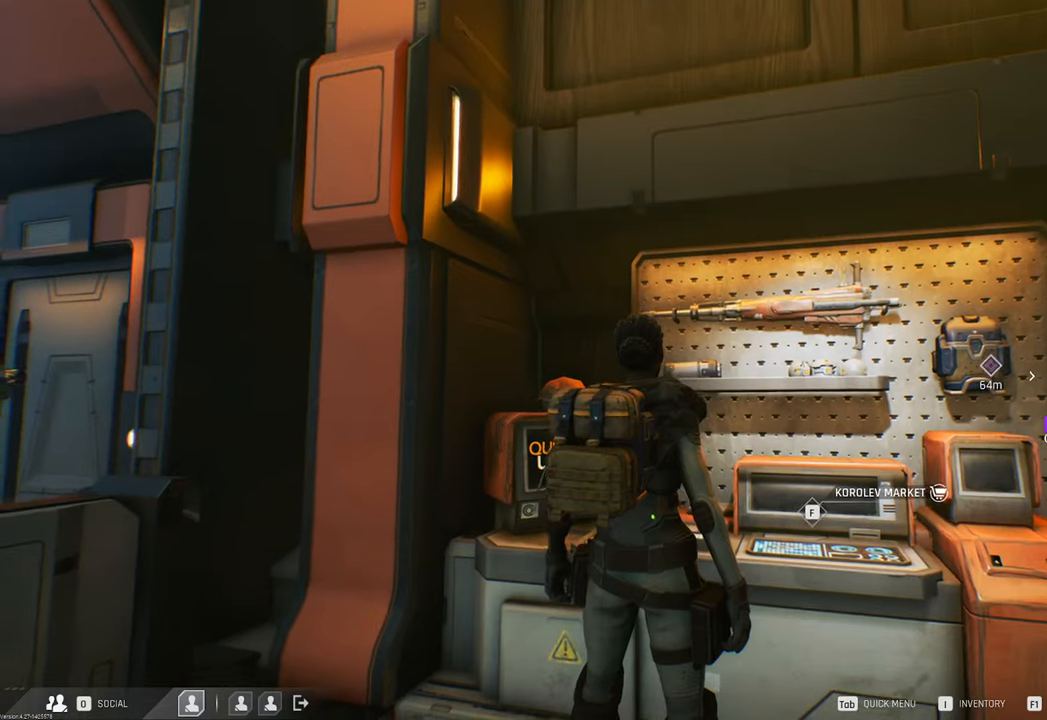
{"keys": [], "mouse": [], "mouse_move": "still", "events": []}
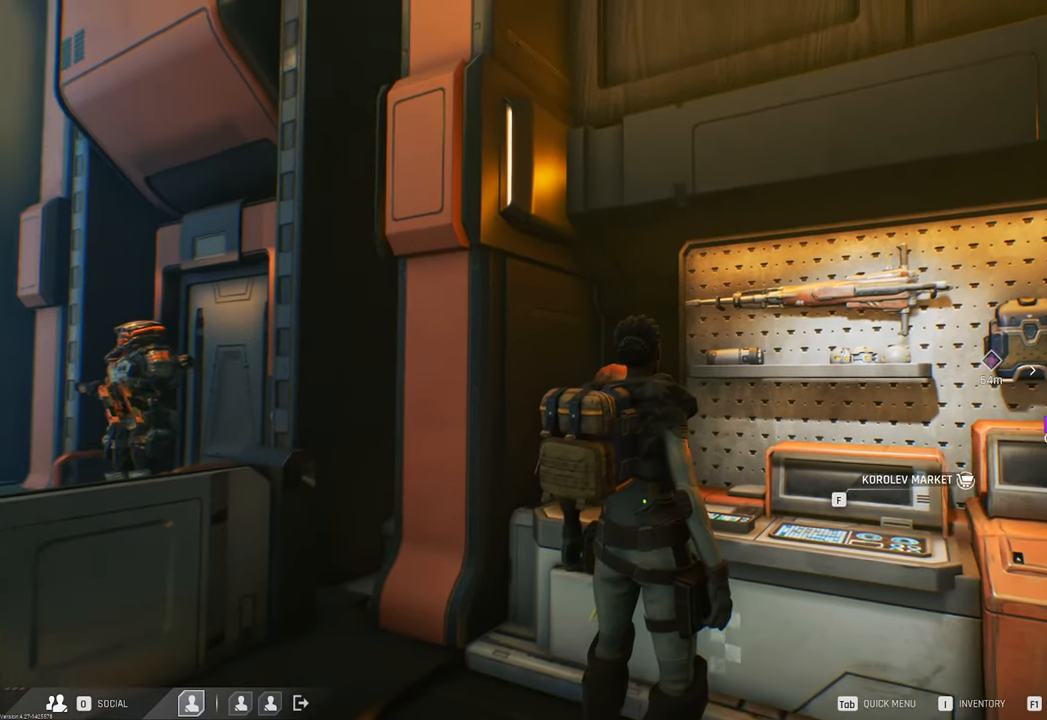
{"keys": [], "mouse": [], "mouse_move": "down", "events": []}
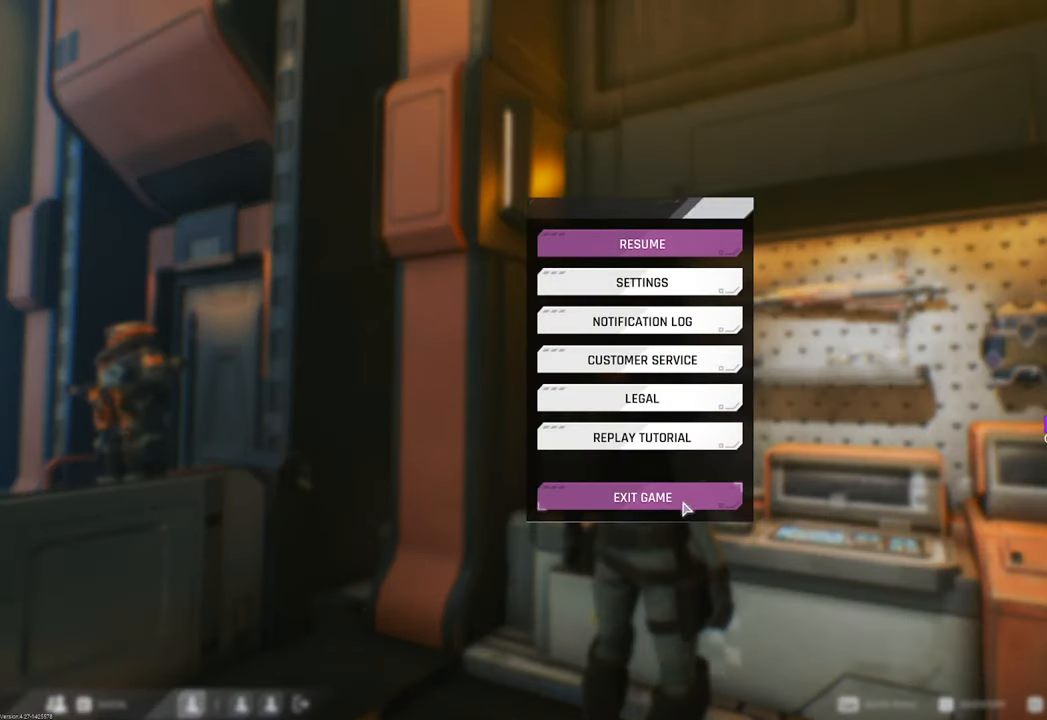
{"keys": [], "mouse": [], "mouse_move": "down", "events": []}
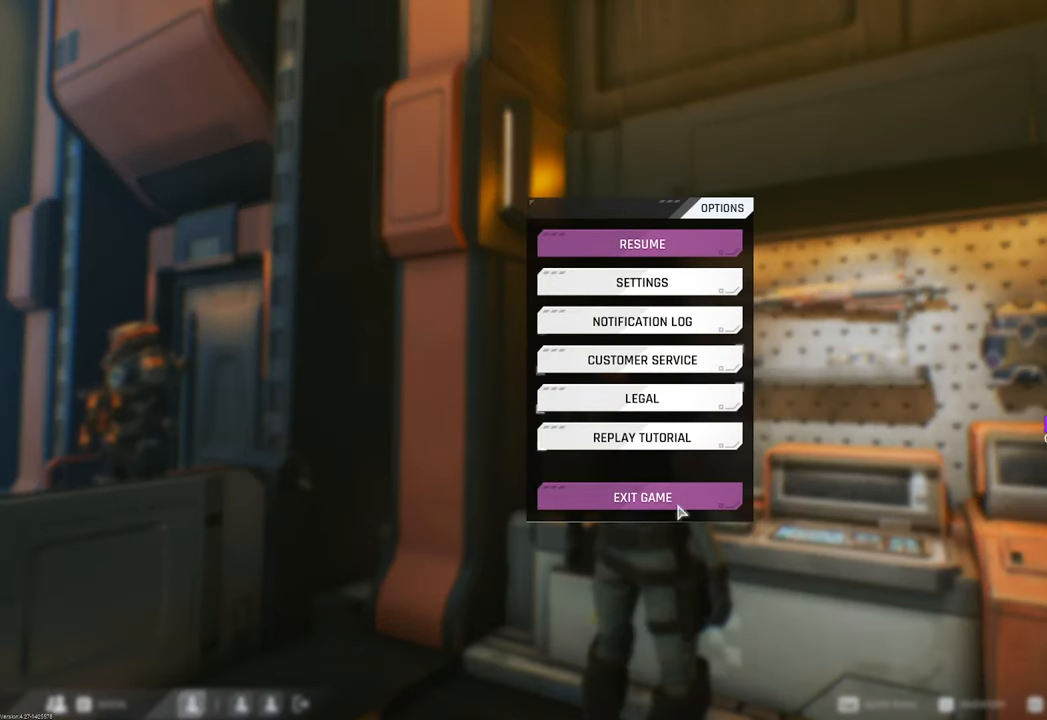
{"keys": ["tab"], "mouse": [], "mouse_move": "still", "events": [[467, "tab", "down"]]}
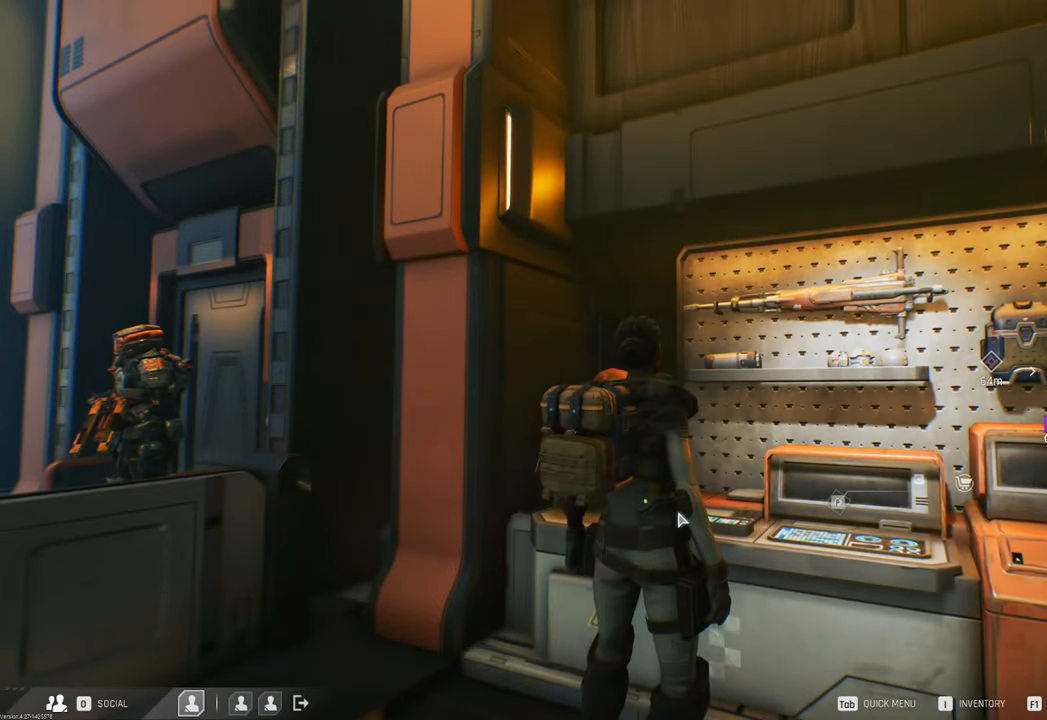
{"keys": [], "mouse": [], "mouse_move": "left", "events": [[50, "tab", "up"]]}
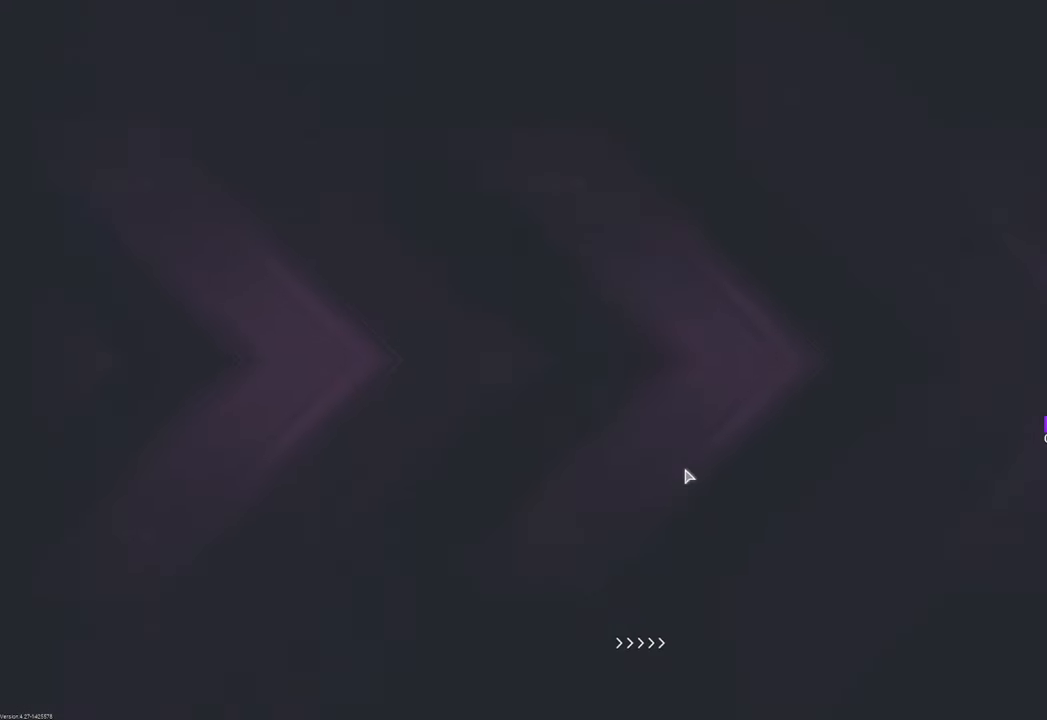
{"keys": [], "mouse": [], "mouse_move": "down", "events": []}
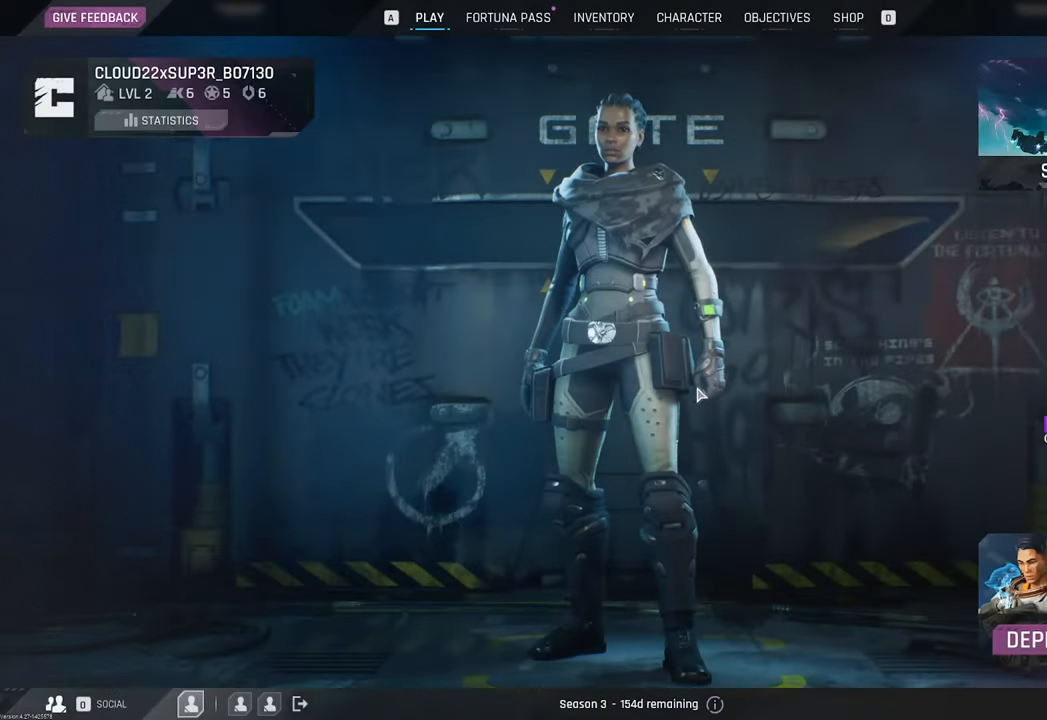
{"keys": [], "mouse": [], "mouse_move": "up-right", "events": []}
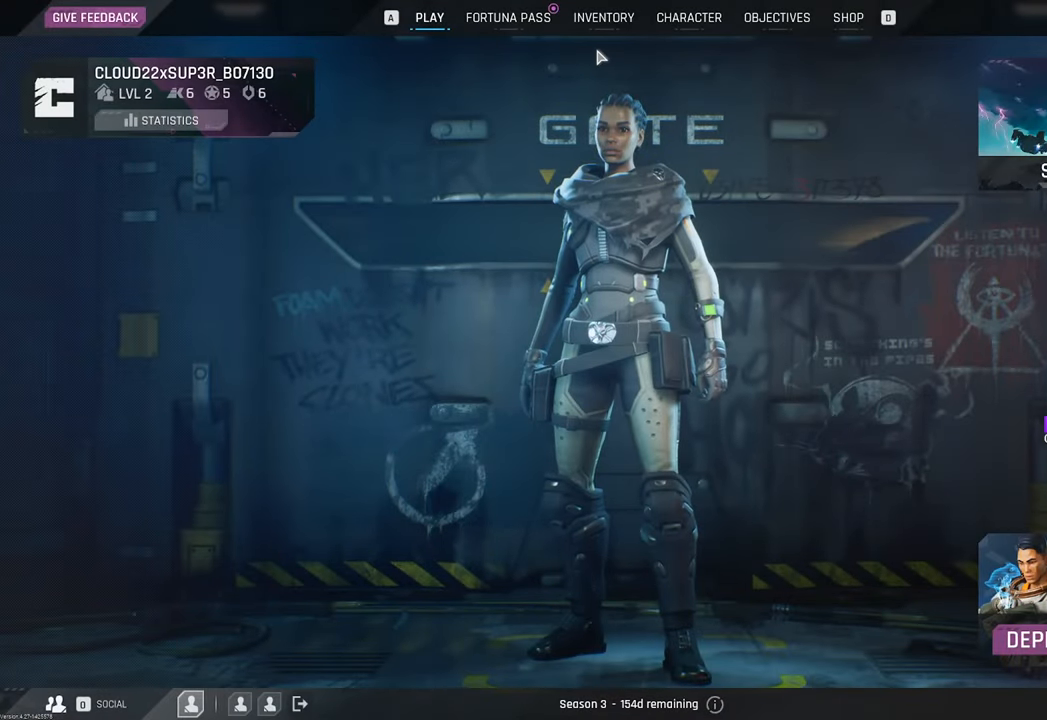
{"keys": [], "mouse": [], "mouse_move": "still", "events": [[183, "mouse_left", "down"], [333, "mouse_left", "up"]]}
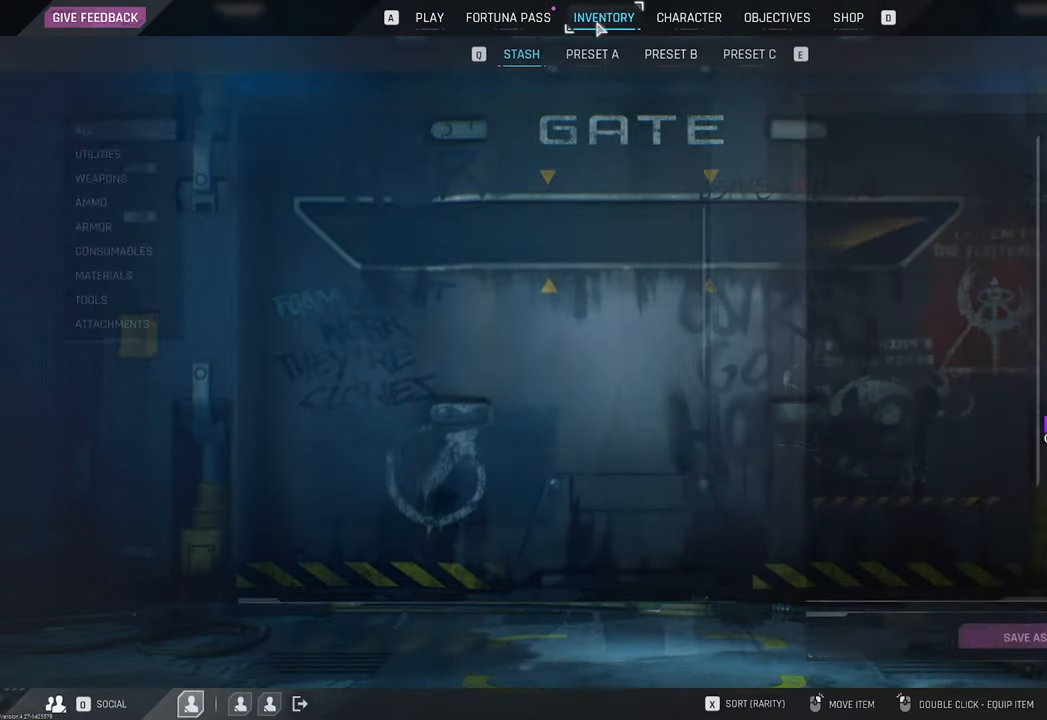
{"keys": [], "mouse": [], "mouse_move": "down", "events": []}
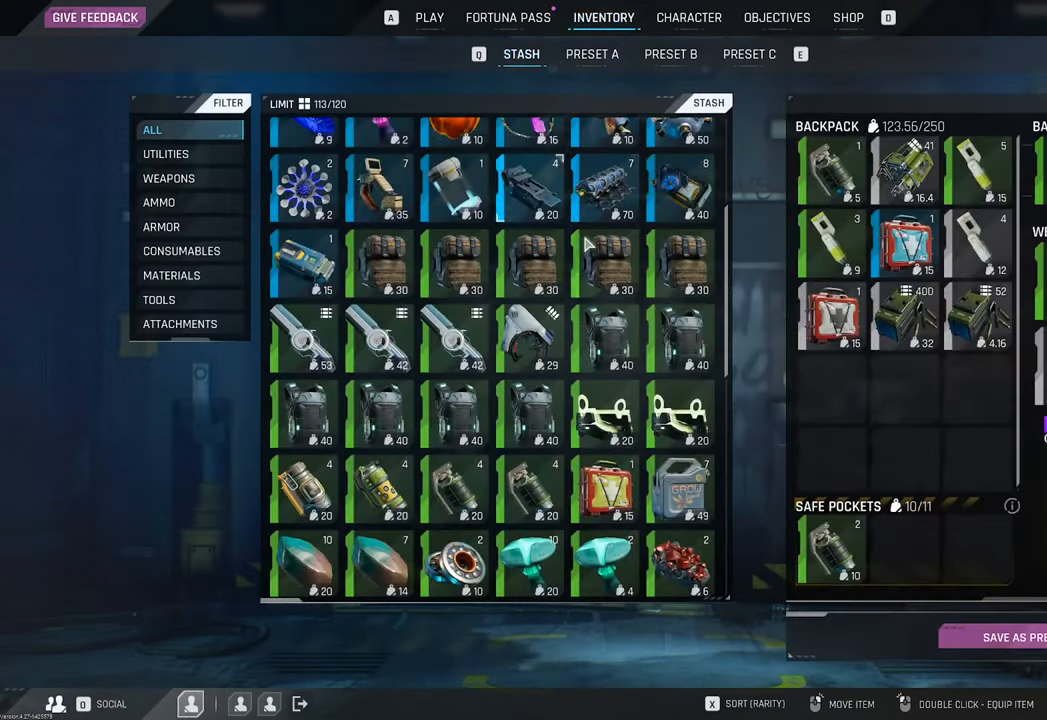
{"keys": [], "mouse": [], "mouse_move": "up-right", "events": []}
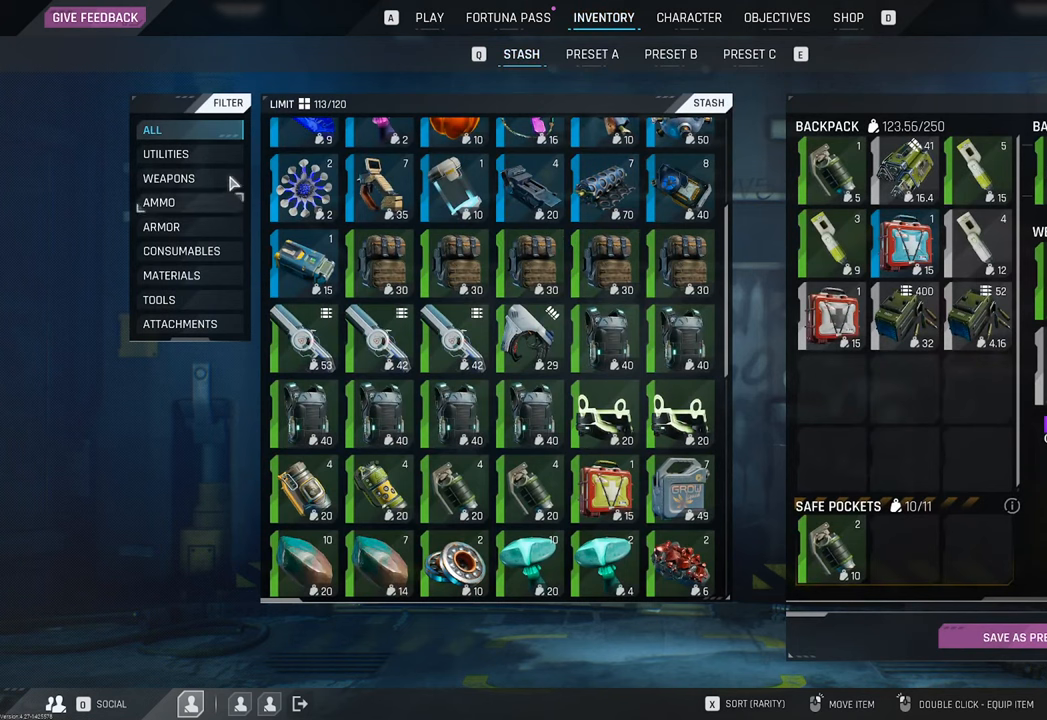
{"keys": [], "mouse": [], "mouse_move": "right", "events": []}
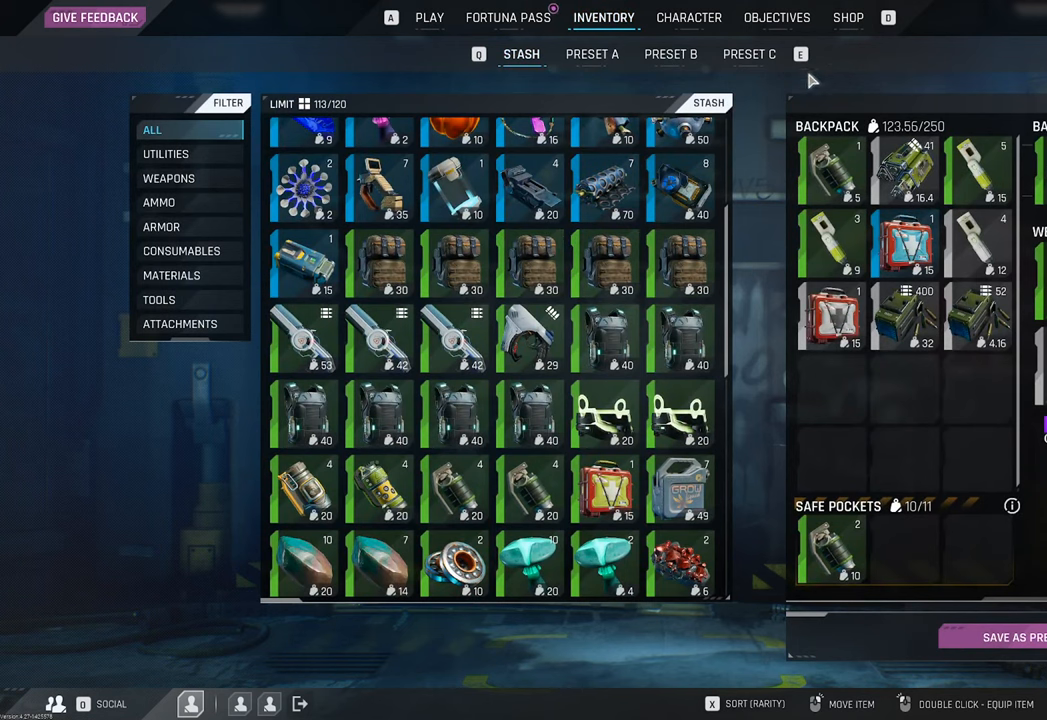
{"keys": [], "mouse": [], "mouse_move": "left", "events": []}
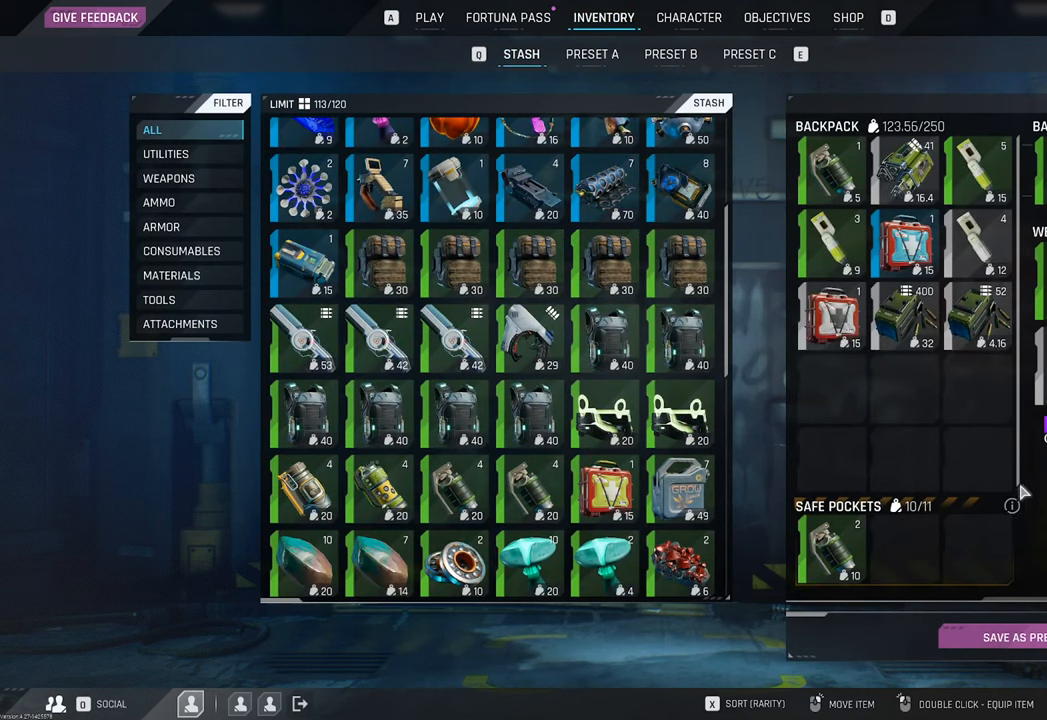
{"keys": [], "mouse": [], "mouse_move": "up-left", "events": []}
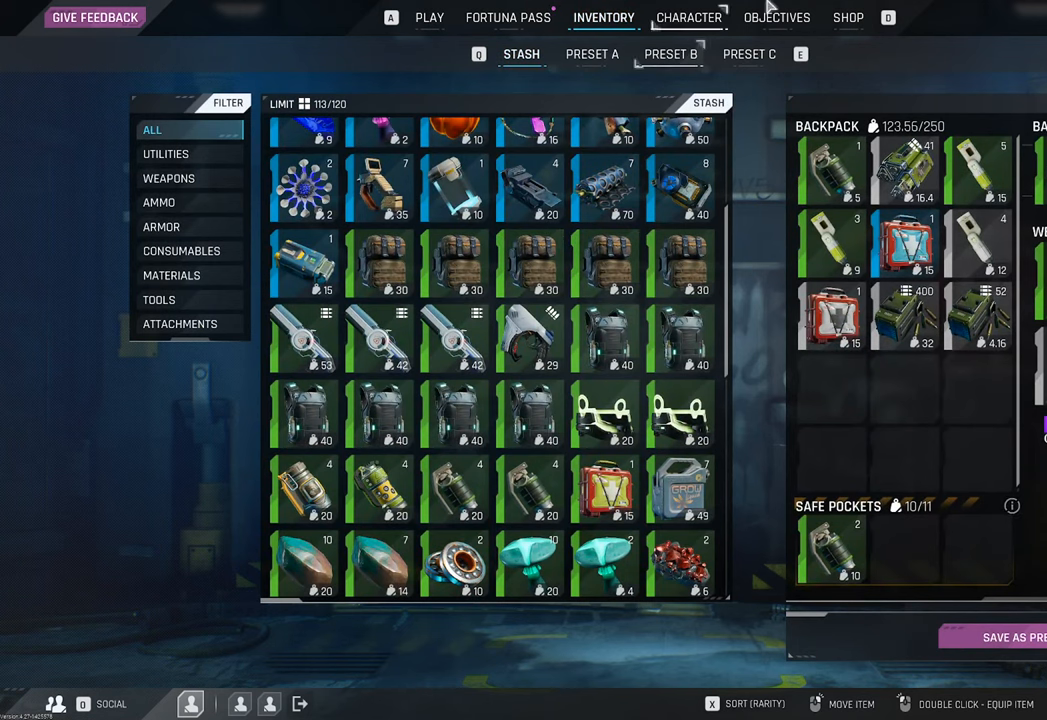
{"keys": [], "mouse": [], "mouse_move": "right", "events": []}
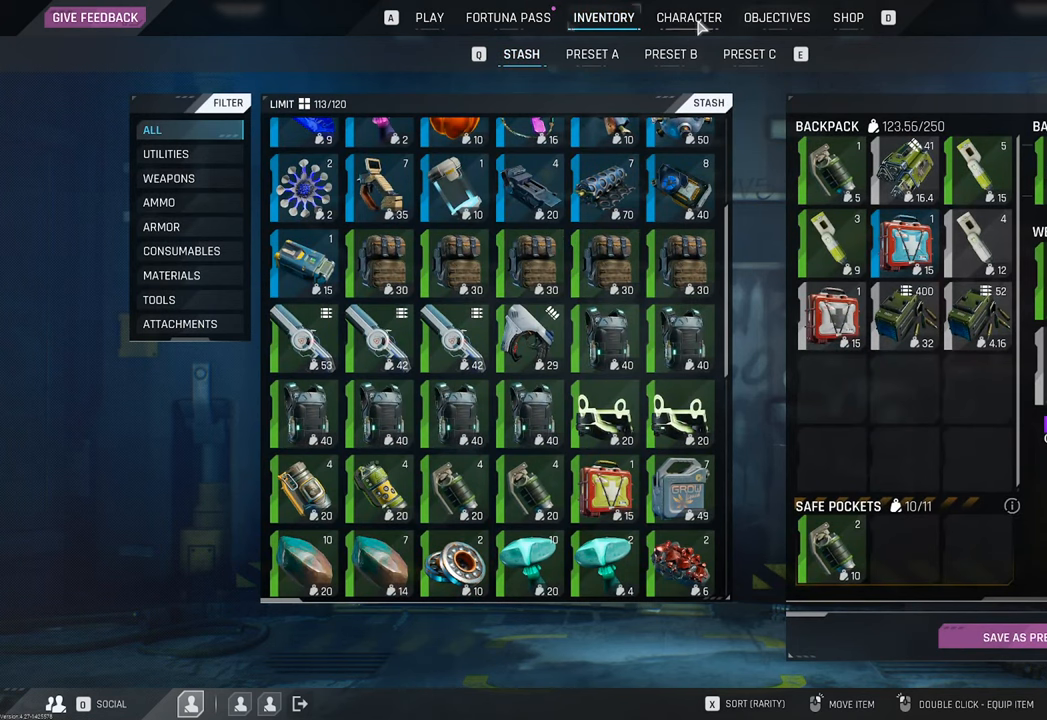
{"keys": [], "mouse": [], "mouse_move": "down-right", "events": [[33, "mouse_left", "down"], [117, "mouse_left", "up"]]}
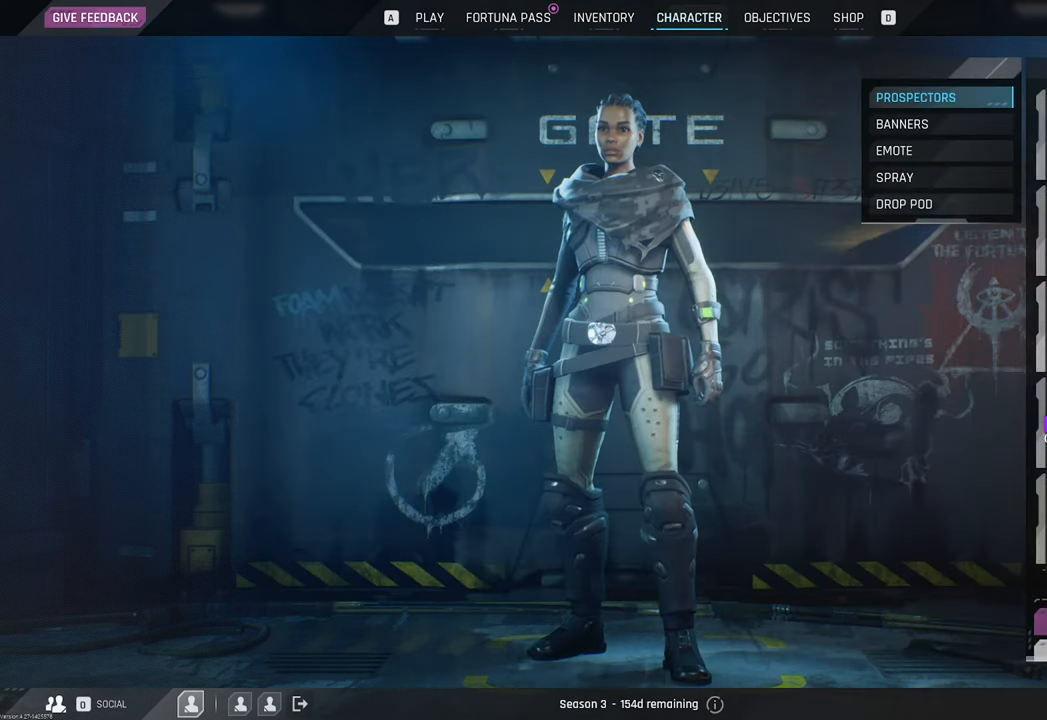
{"keys": [], "mouse": [], "mouse_move": "down-right", "events": []}
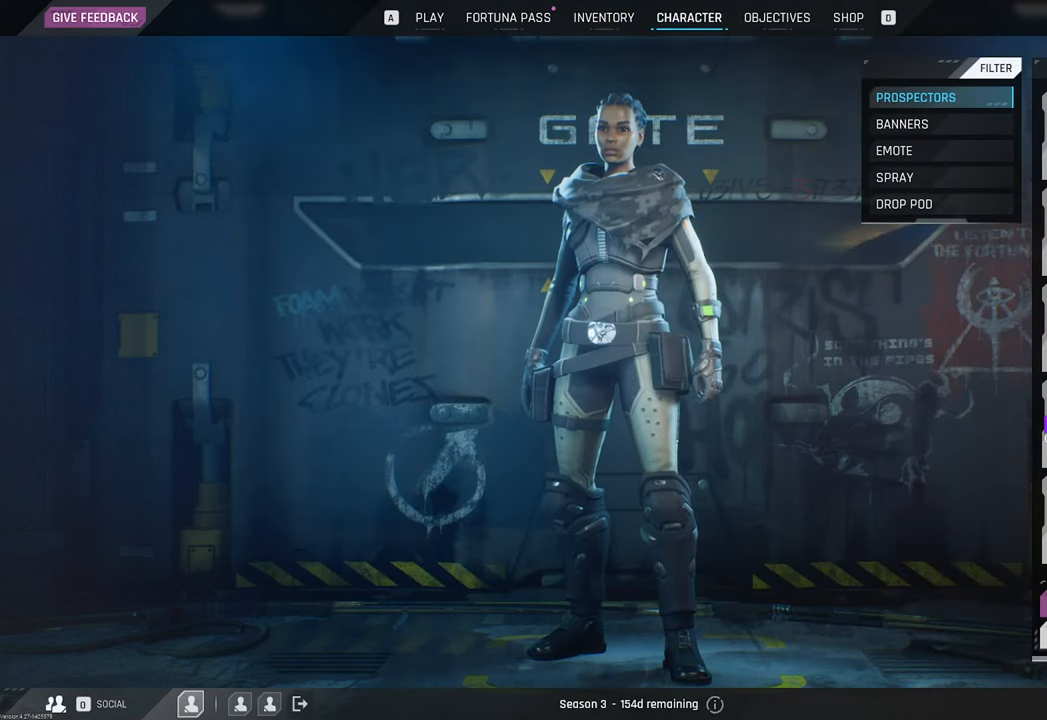
{"keys": [], "mouse": [], "mouse_move": "still", "events": [[333, "mouse_left", "down"], [383, "mouse_left", "up"]]}
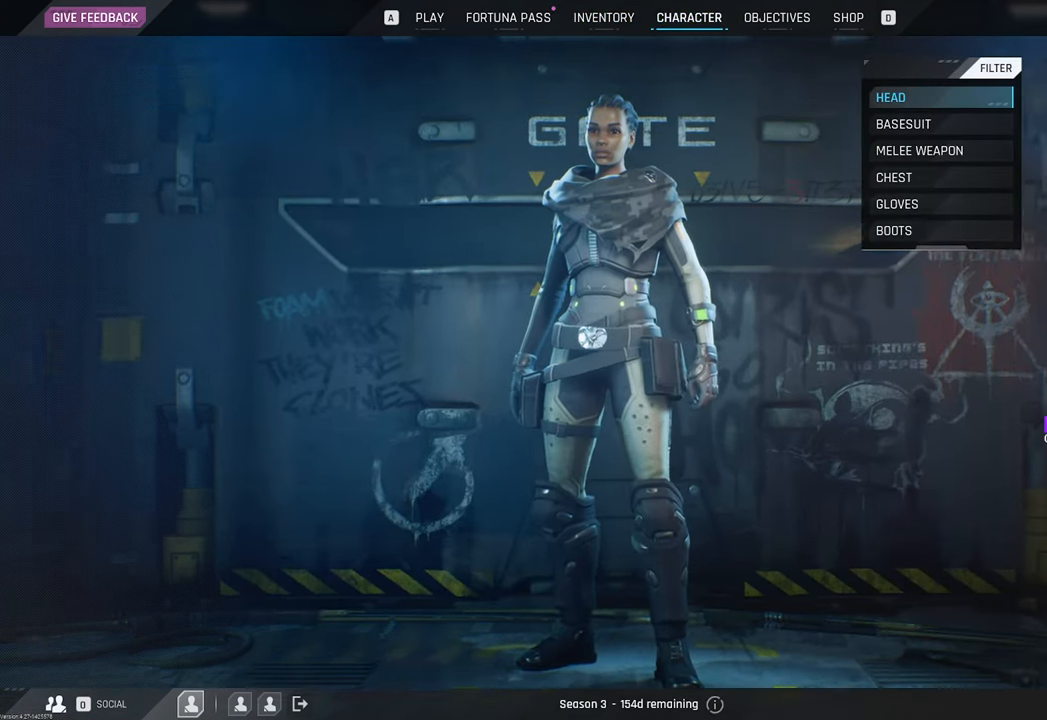
{"keys": [], "mouse": [], "mouse_move": "up-left", "events": []}
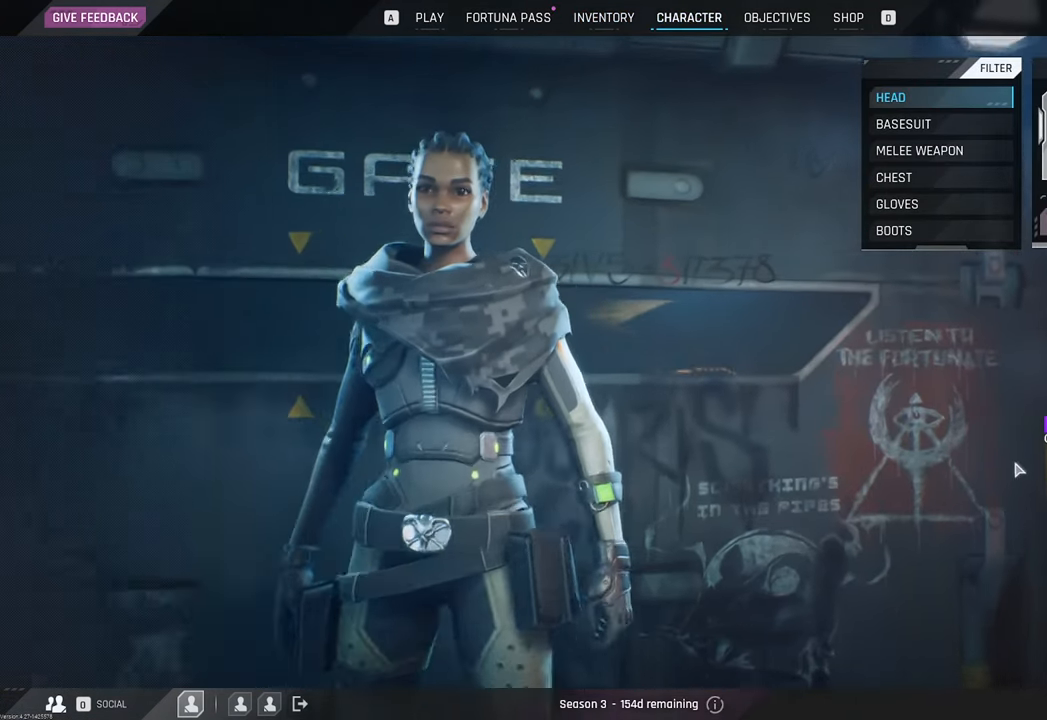
{"keys": [], "mouse": [], "mouse_move": "up", "events": []}
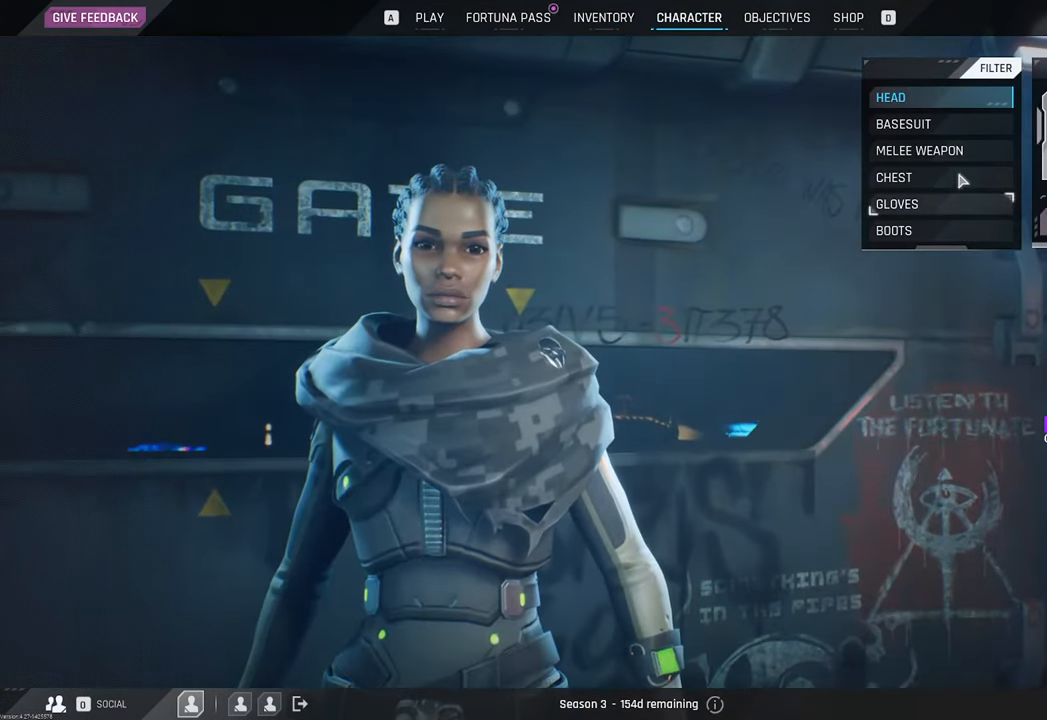
{"keys": [], "mouse": [], "mouse_move": "down", "events": []}
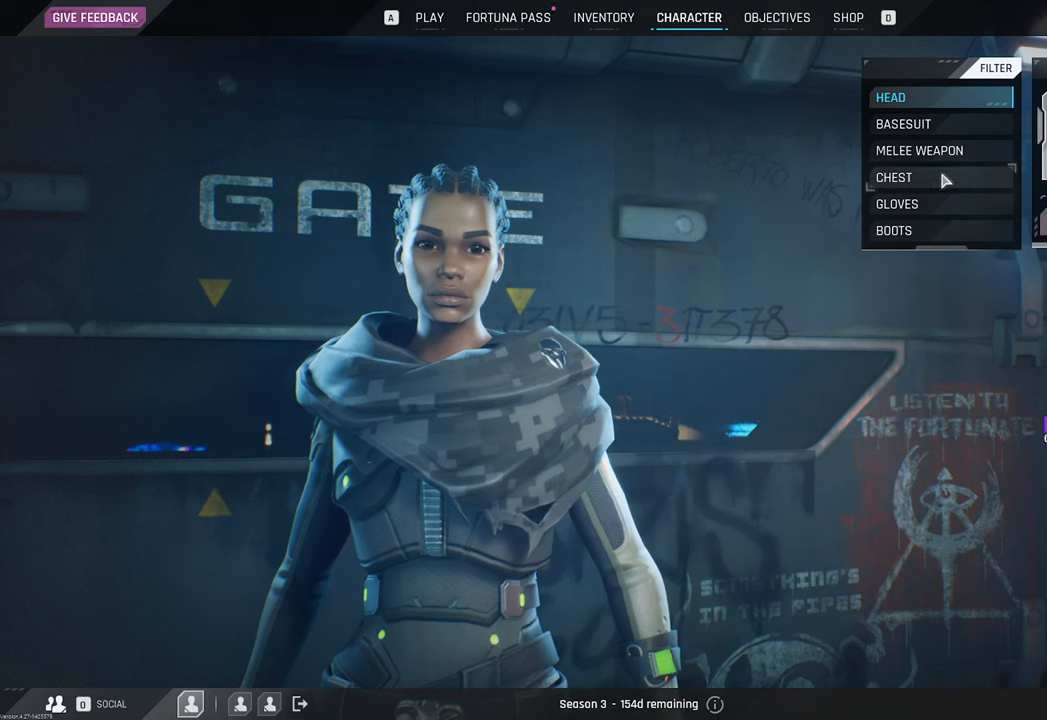
{"keys": [], "mouse": [], "mouse_move": "down-right", "events": [[167, "mouse_left", "down"], [250, "mouse_left", "up"]]}
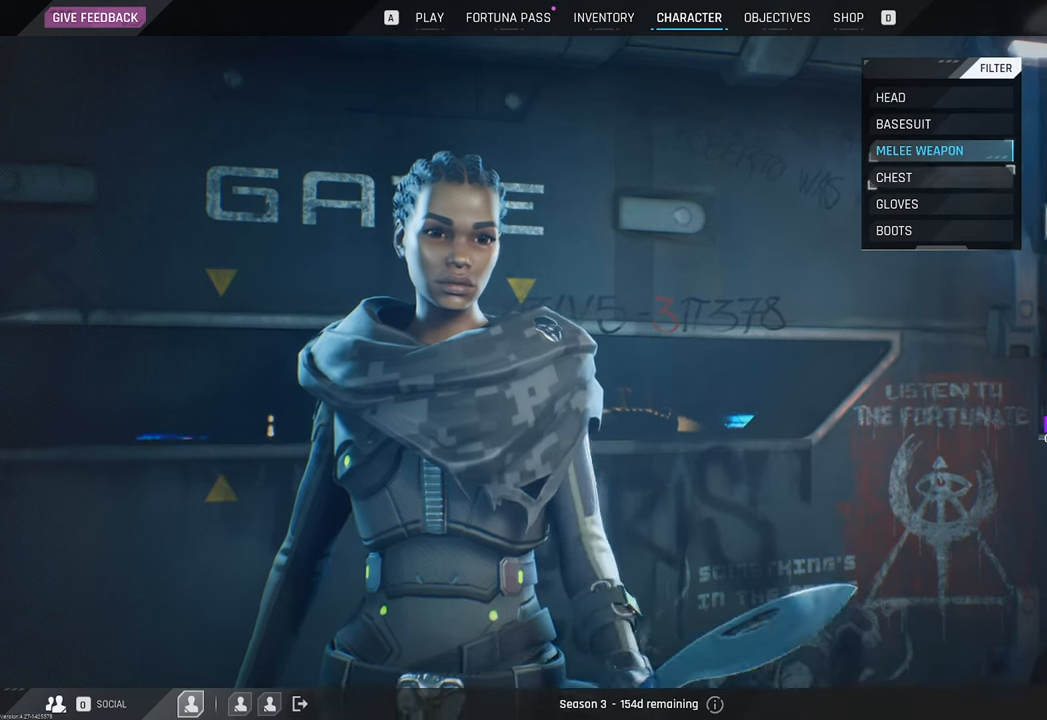
{"keys": [], "mouse": [], "mouse_move": "up", "events": []}